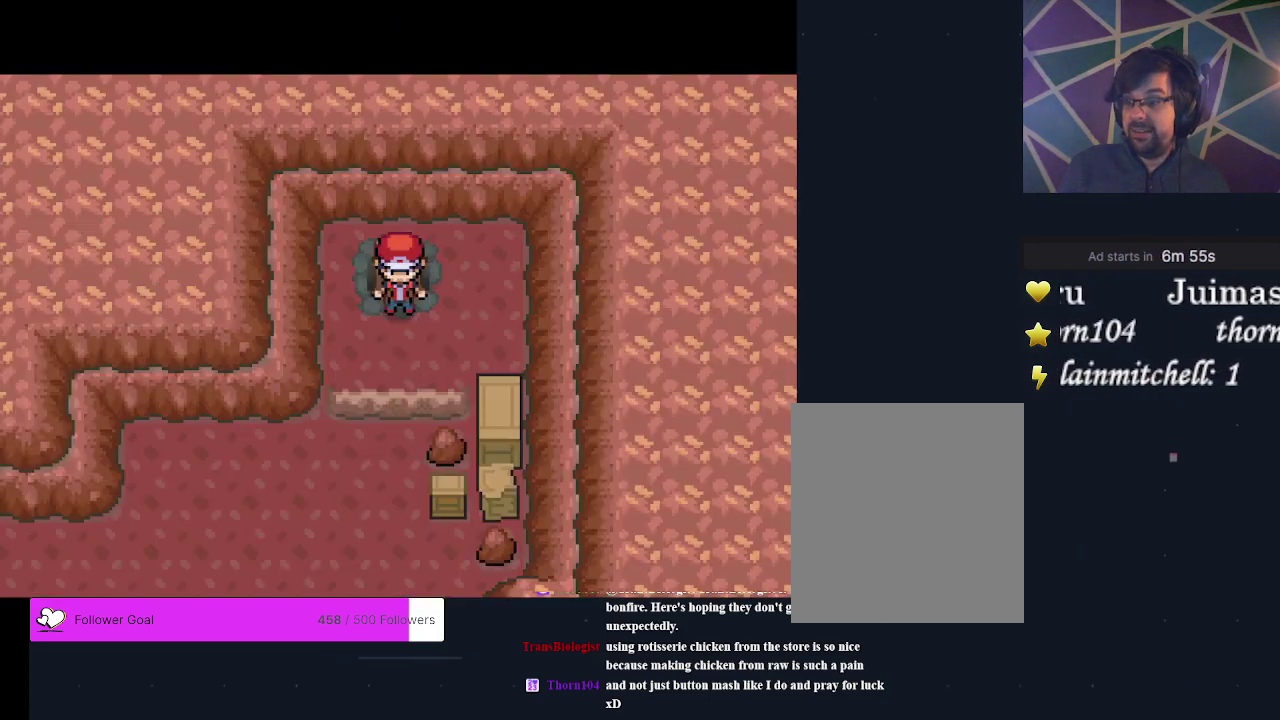
Gameplay with a controller (Xbox layout); each line is a JSON object with the inputs held at the frame after it (dt_ms = milliseconds from this image to that frame). "events" lists button and stick changes between this image and that frame as [ms after this image, input, new state], when the widget could be followed in between. Not read: L3 R3 left_stick right_stick.
{"dt_ms": 500, "buttons": ["DPAD_DOWN"], "events": [[300, "DPAD_DOWN", "down"]]}
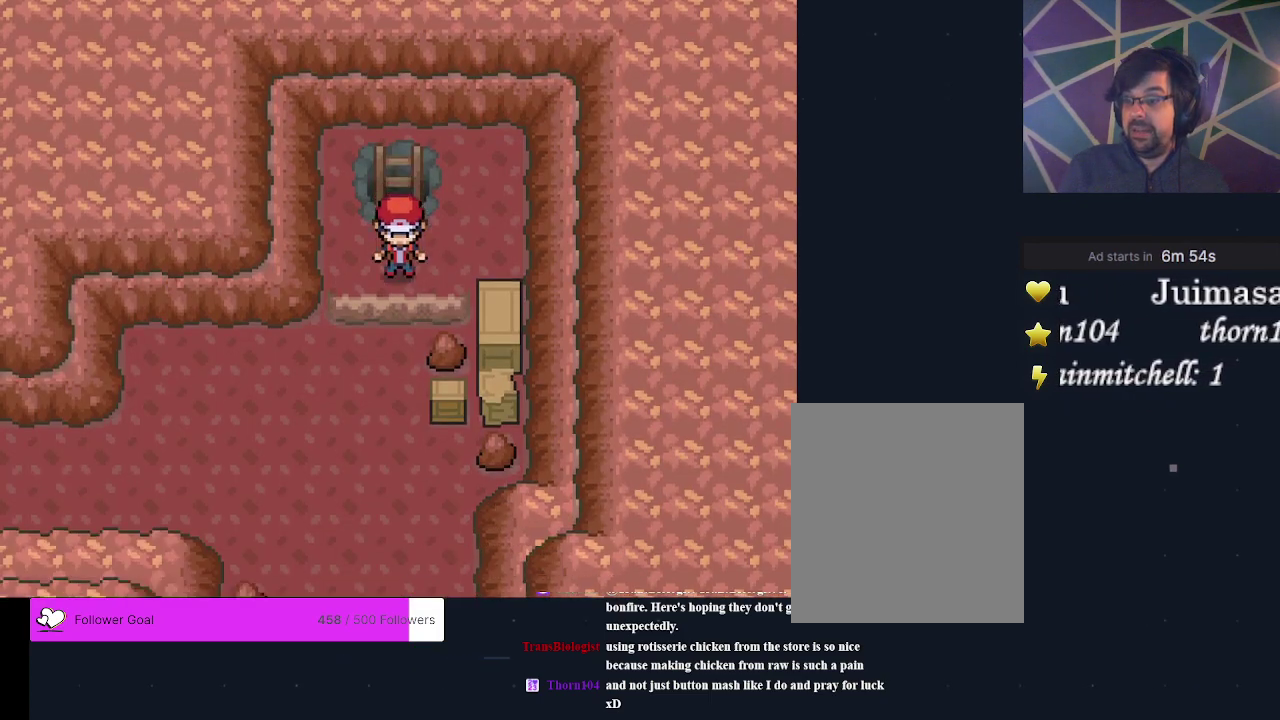
{"dt_ms": 700, "buttons": [], "events": [[700, "DPAD_DOWN", "up"]]}
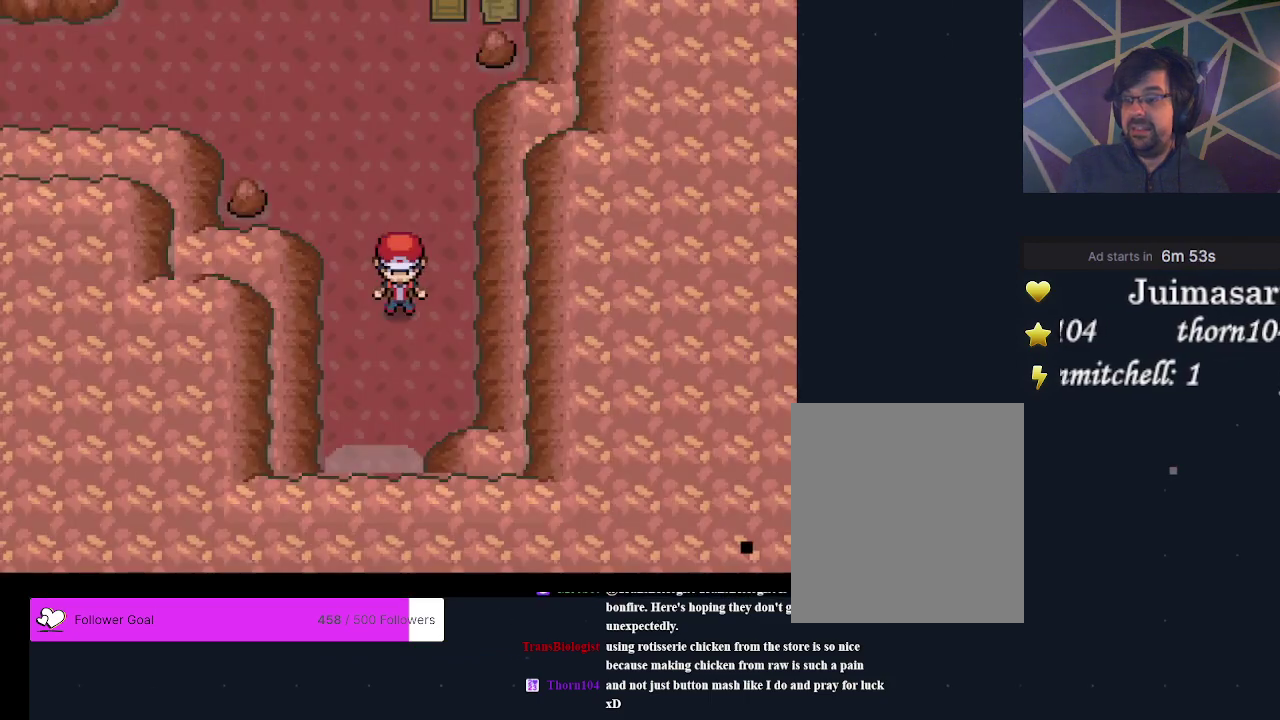
{"dt_ms": 300, "buttons": [], "events": []}
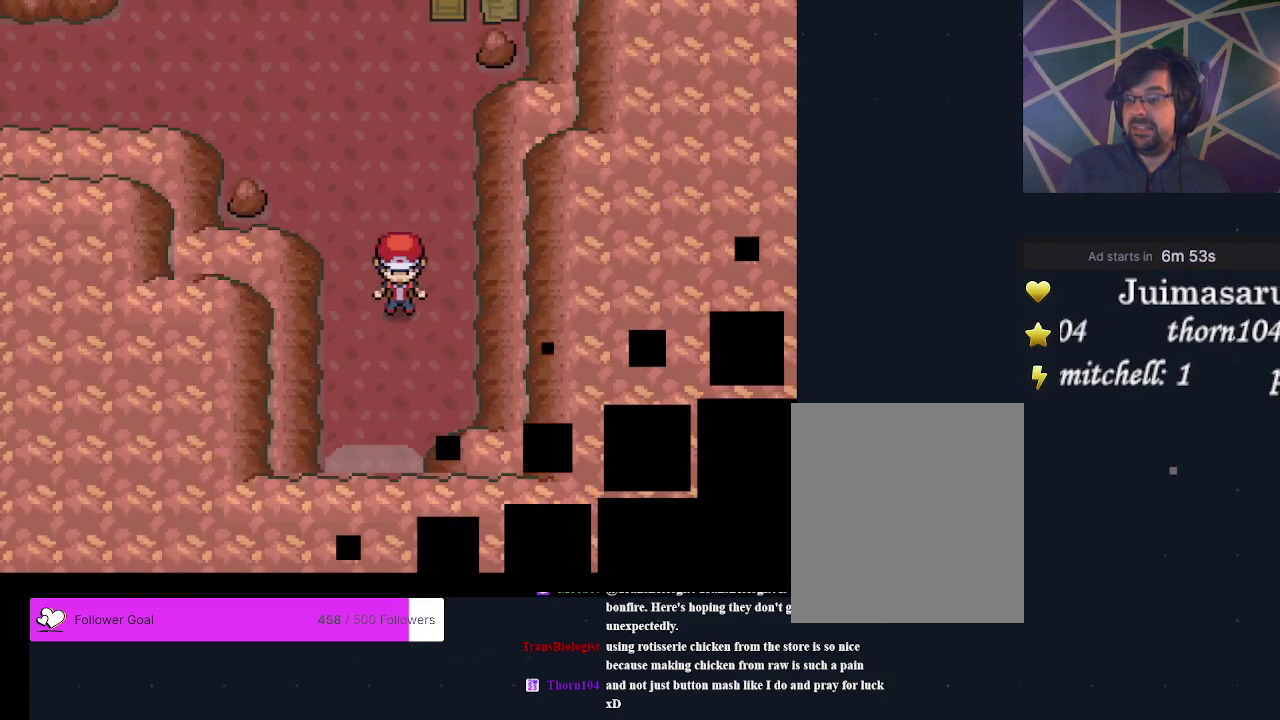
{"dt_ms": 500, "buttons": [], "events": []}
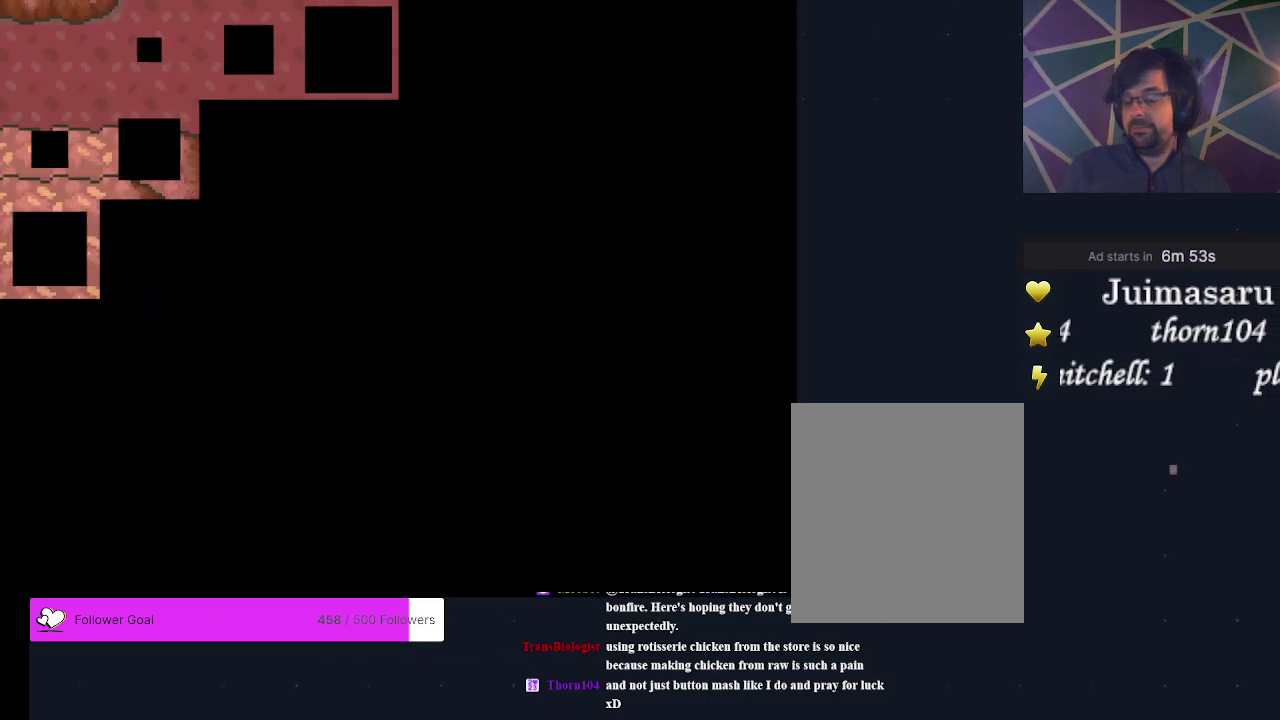
{"dt_ms": 500, "buttons": [], "events": []}
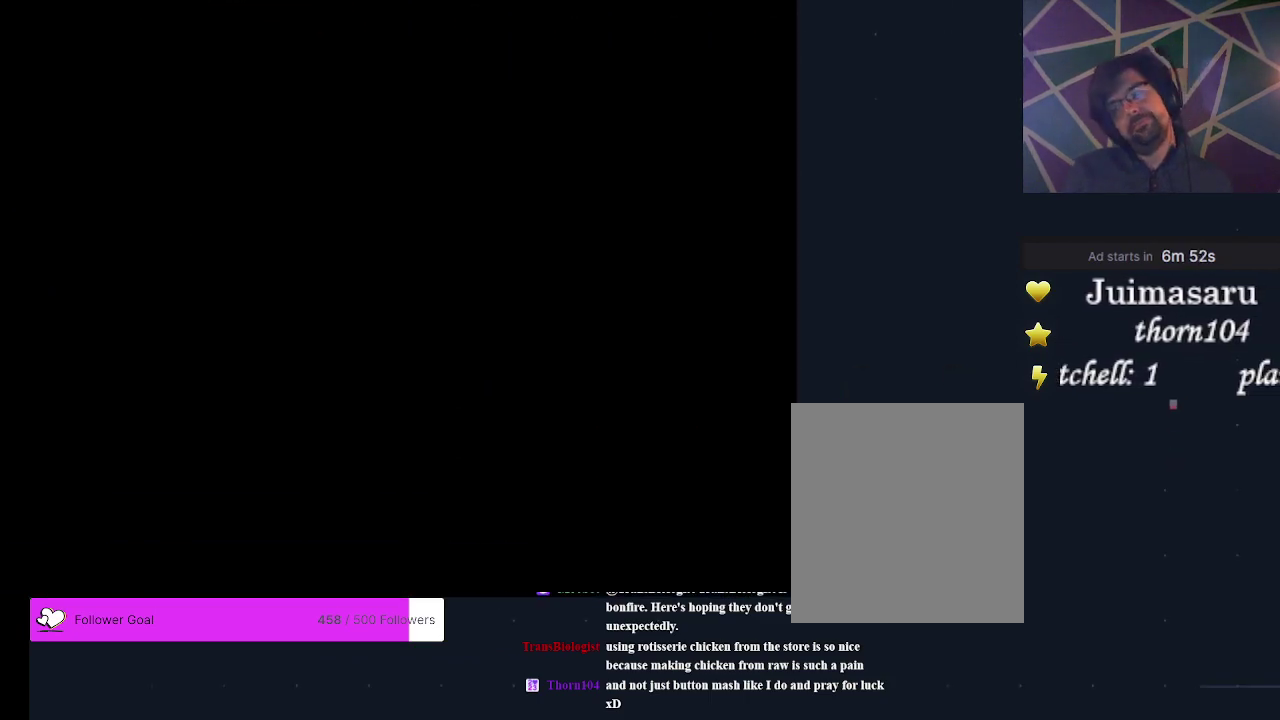
{"dt_ms": 600, "buttons": [], "events": [[467, "B", "down"], [567, "B", "up"]]}
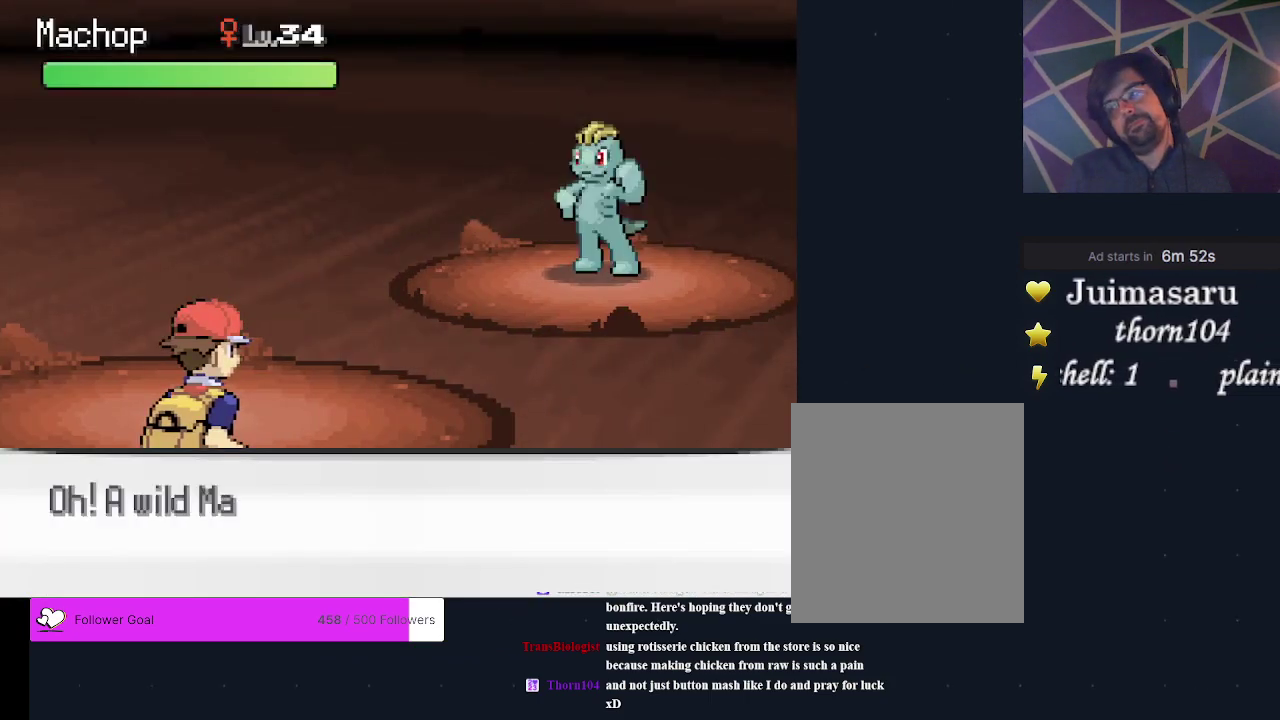
{"dt_ms": 300, "buttons": [], "events": [[33, "B", "down"], [100, "B", "up"], [200, "B", "down"], [300, "B", "up"]]}
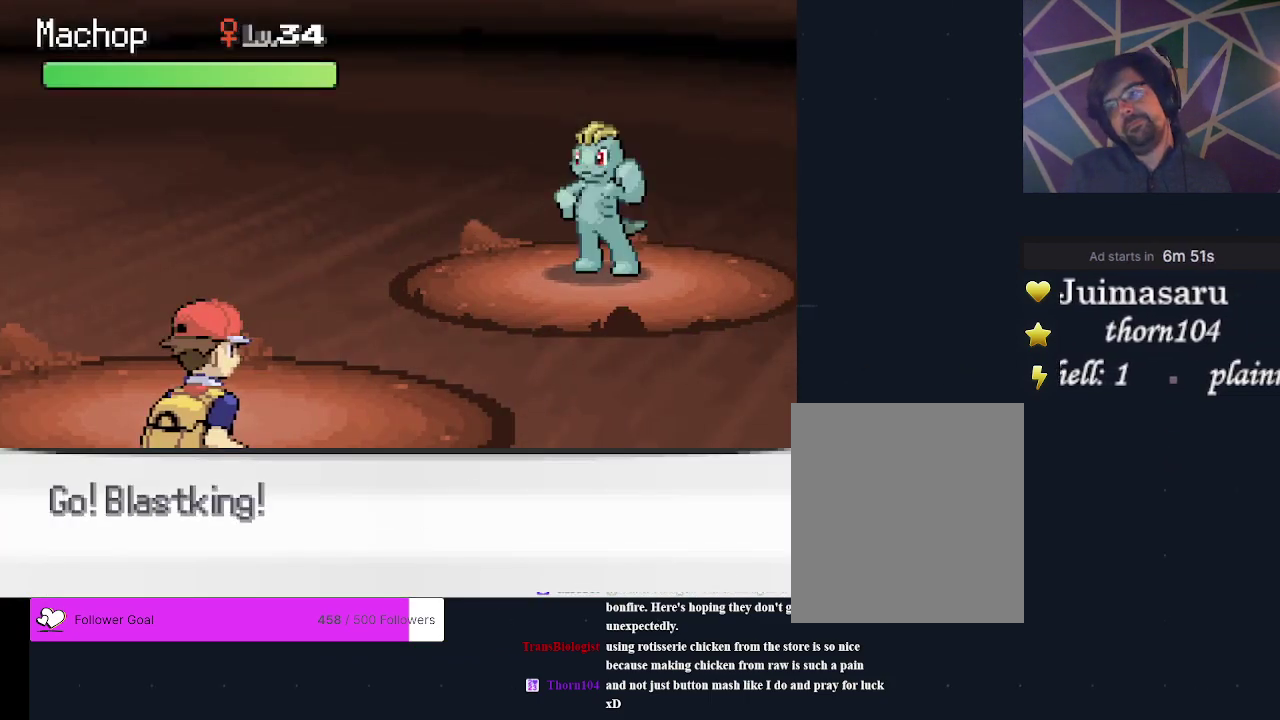
{"dt_ms": 600, "buttons": [], "events": []}
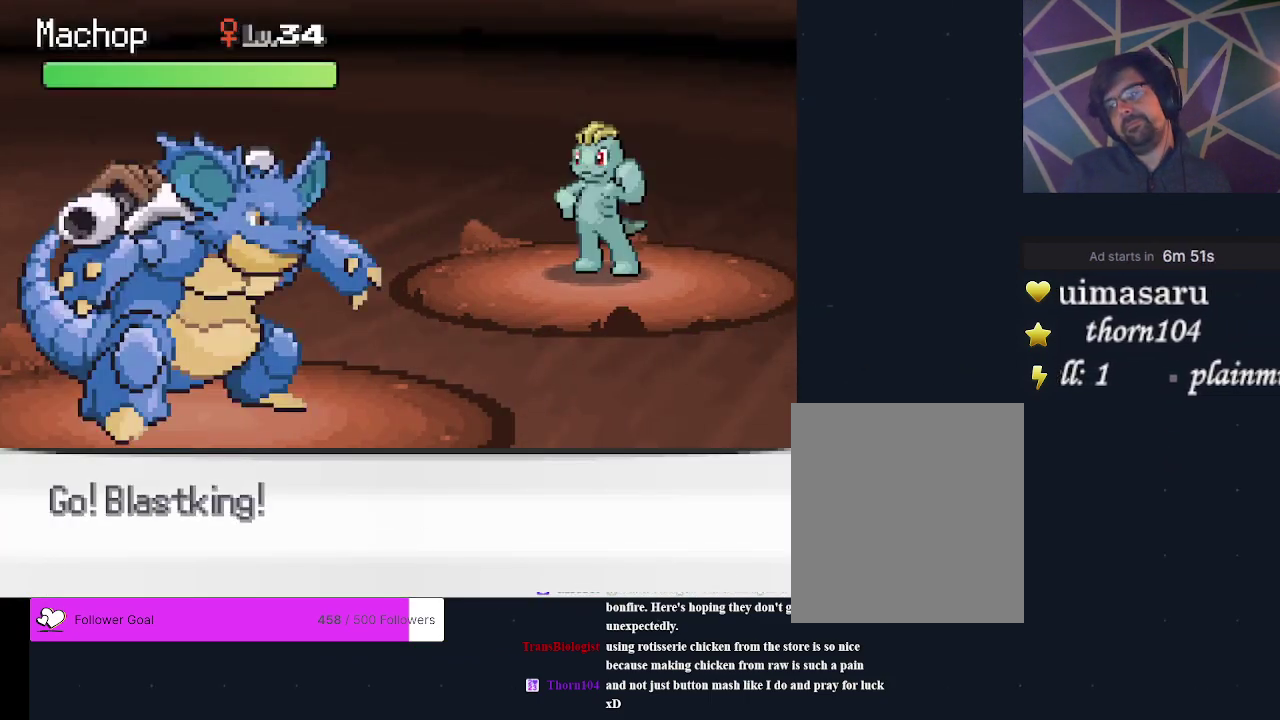
{"dt_ms": 500, "buttons": ["DPAD_RIGHT"], "events": [[367, "DPAD_DOWN", "down"], [433, "DPAD_RIGHT", "down"], [467, "DPAD_DOWN", "up"]]}
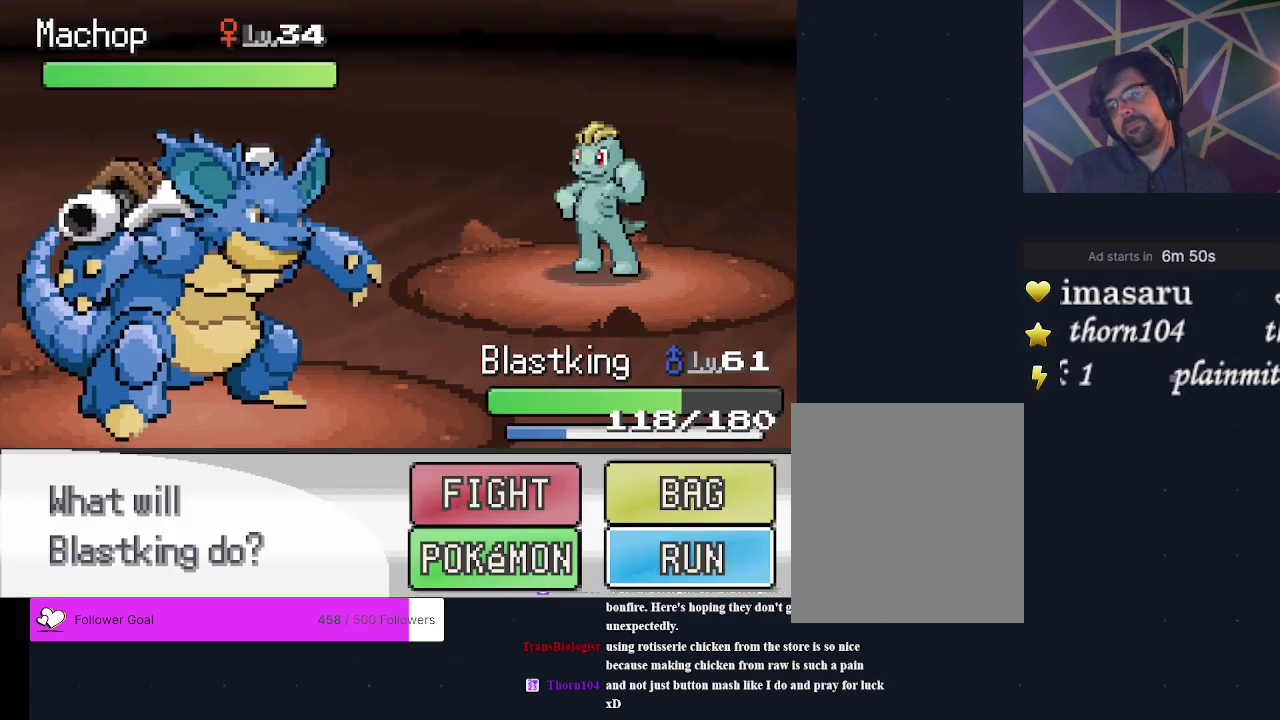
{"dt_ms": 200, "buttons": ["A"], "events": [[33, "DPAD_RIGHT", "up"], [167, "A", "down"]]}
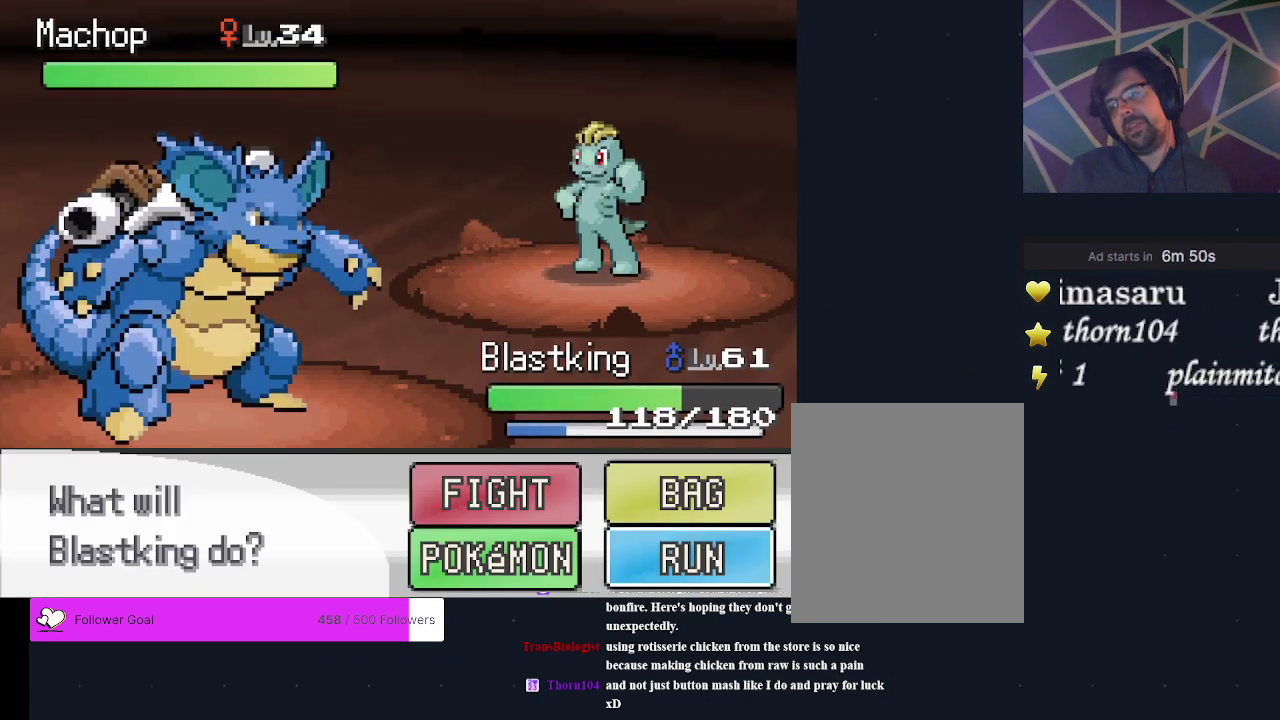
{"dt_ms": 300, "buttons": [], "events": [[67, "A", "up"], [167, "A", "down"], [267, "A", "up"]]}
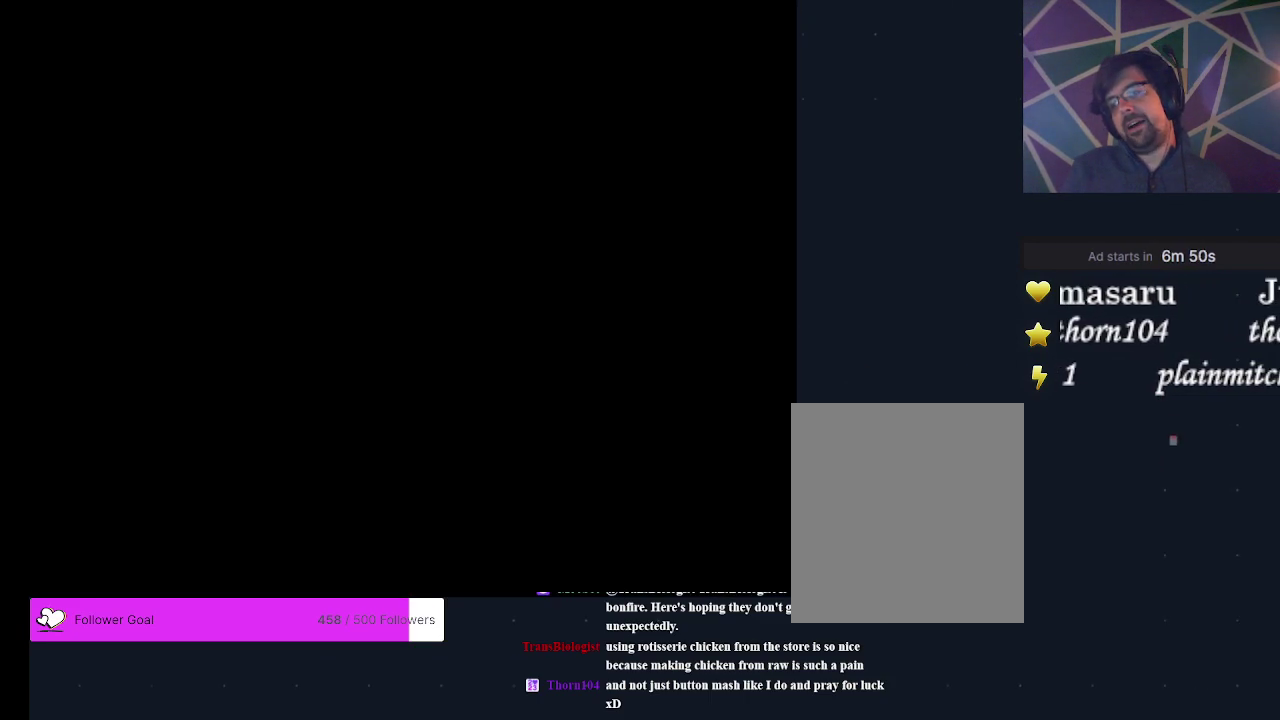
{"dt_ms": 500, "buttons": [], "events": []}
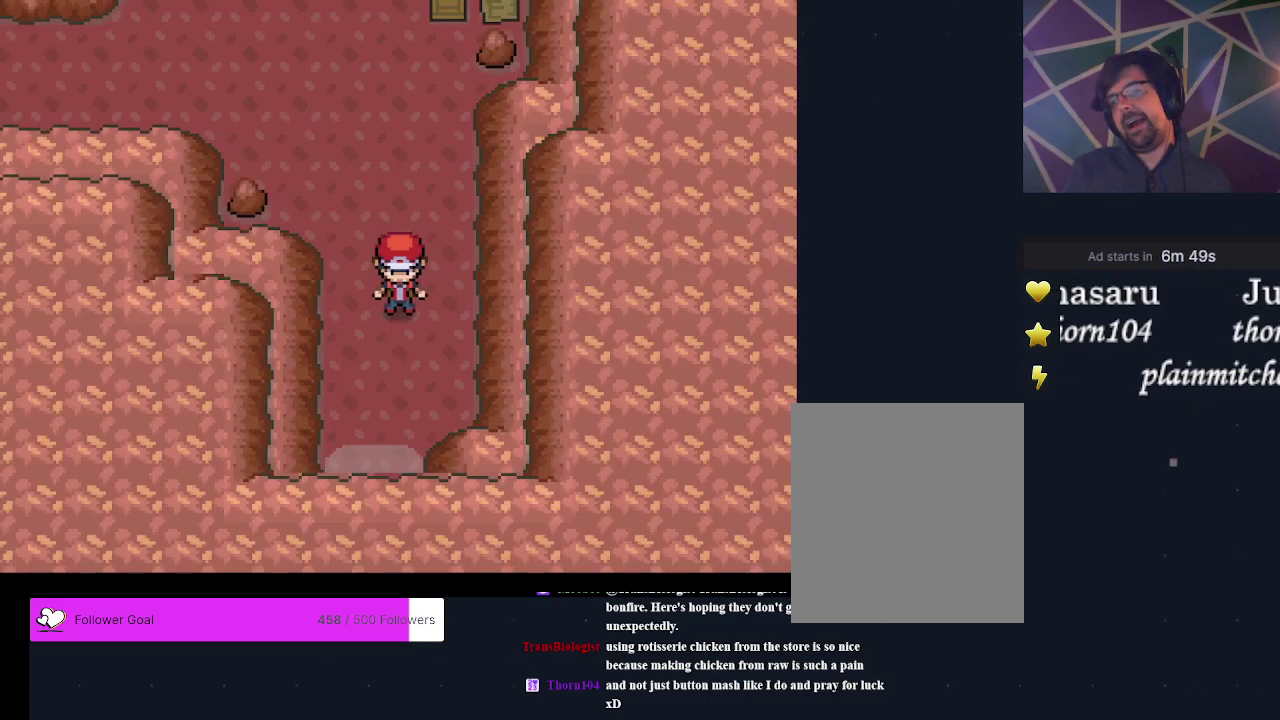
{"dt_ms": 500, "buttons": [], "events": []}
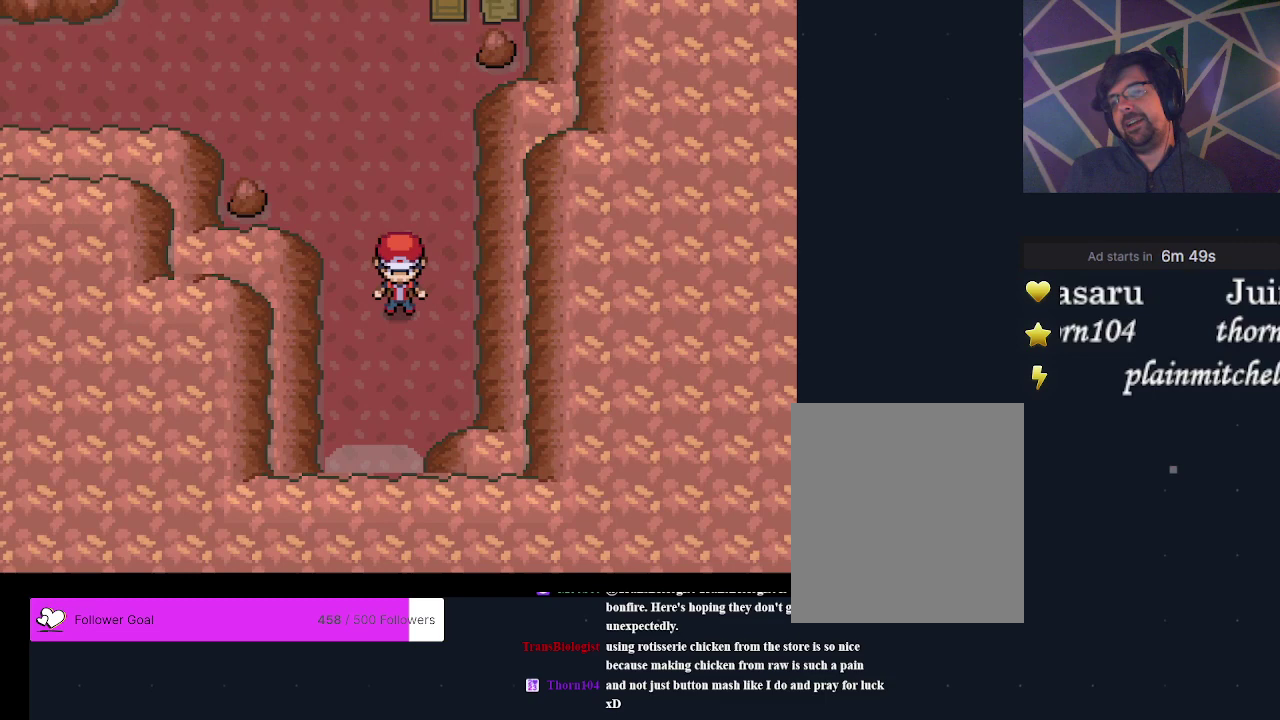
{"dt_ms": 500, "buttons": ["DPAD_DOWN"], "events": [[500, "DPAD_DOWN", "down"]]}
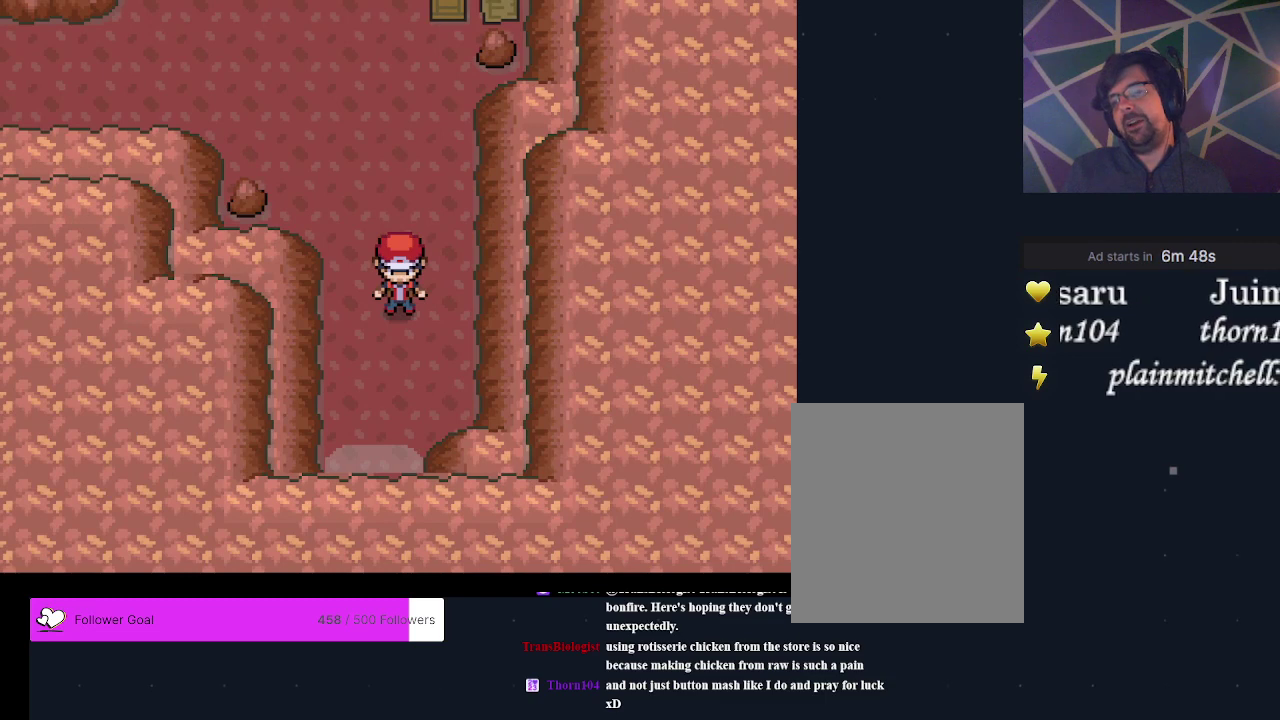
{"dt_ms": 300, "buttons": [], "events": [[300, "DPAD_DOWN", "up"]]}